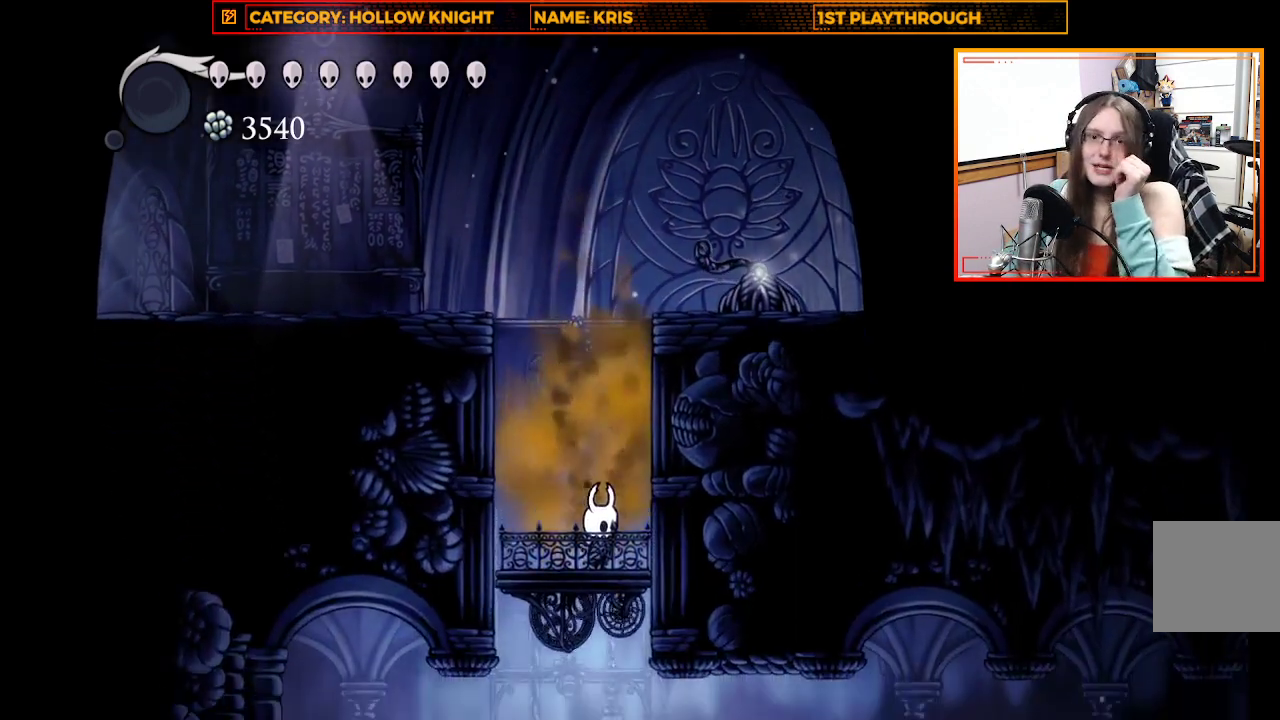
Gameplay with a controller (Xbox layout); each line is a JSON object with the inputs held at the frame after it. "events" lists button and stick changes between this image and that frame as [ms after this image, input, new state], when the widget could be followed in between. Not read: R3 SHARE.
{"buttons": [], "left_stick": "center", "right_stick": "center", "events": []}
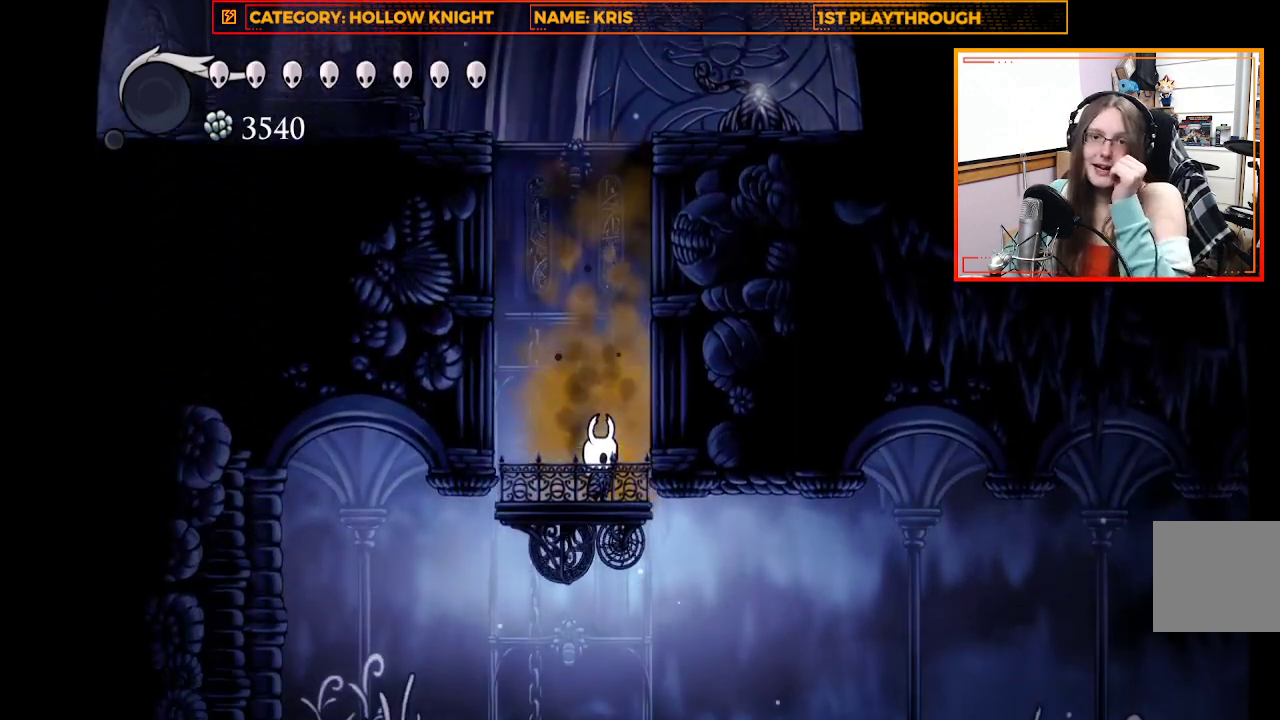
{"buttons": [], "left_stick": "center", "right_stick": "center", "events": []}
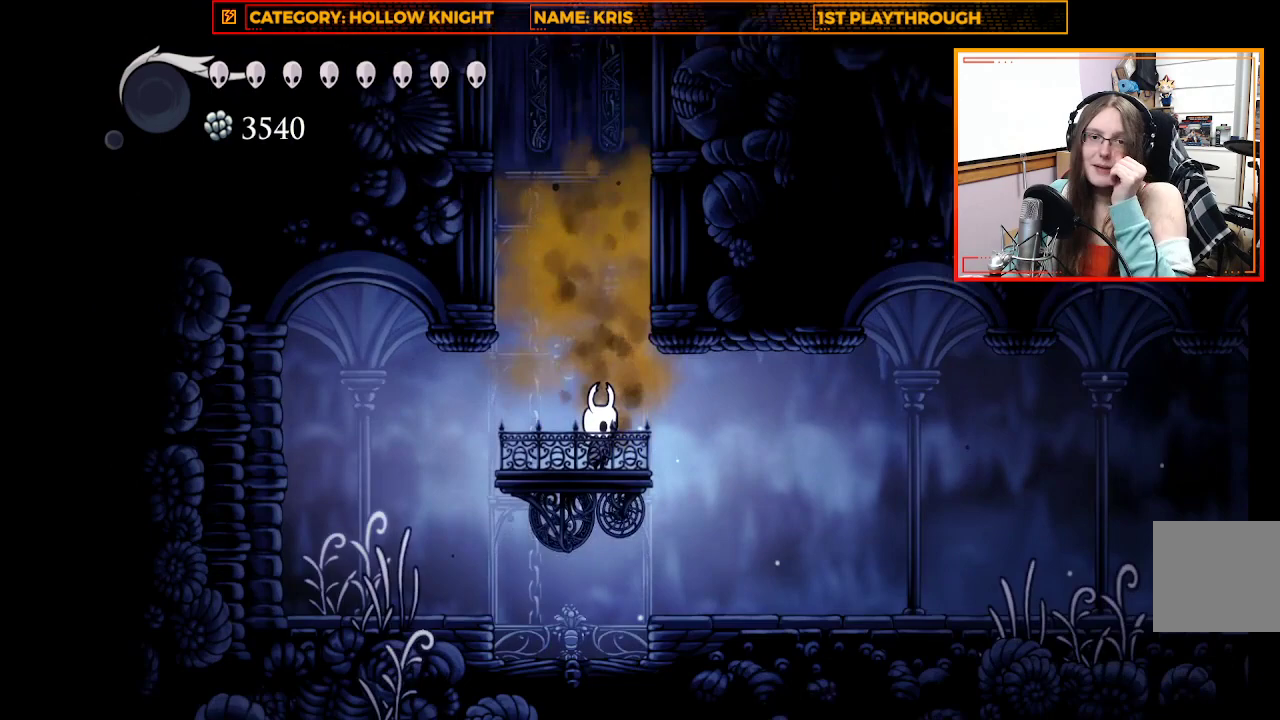
{"buttons": [], "left_stick": "center", "right_stick": "center", "events": []}
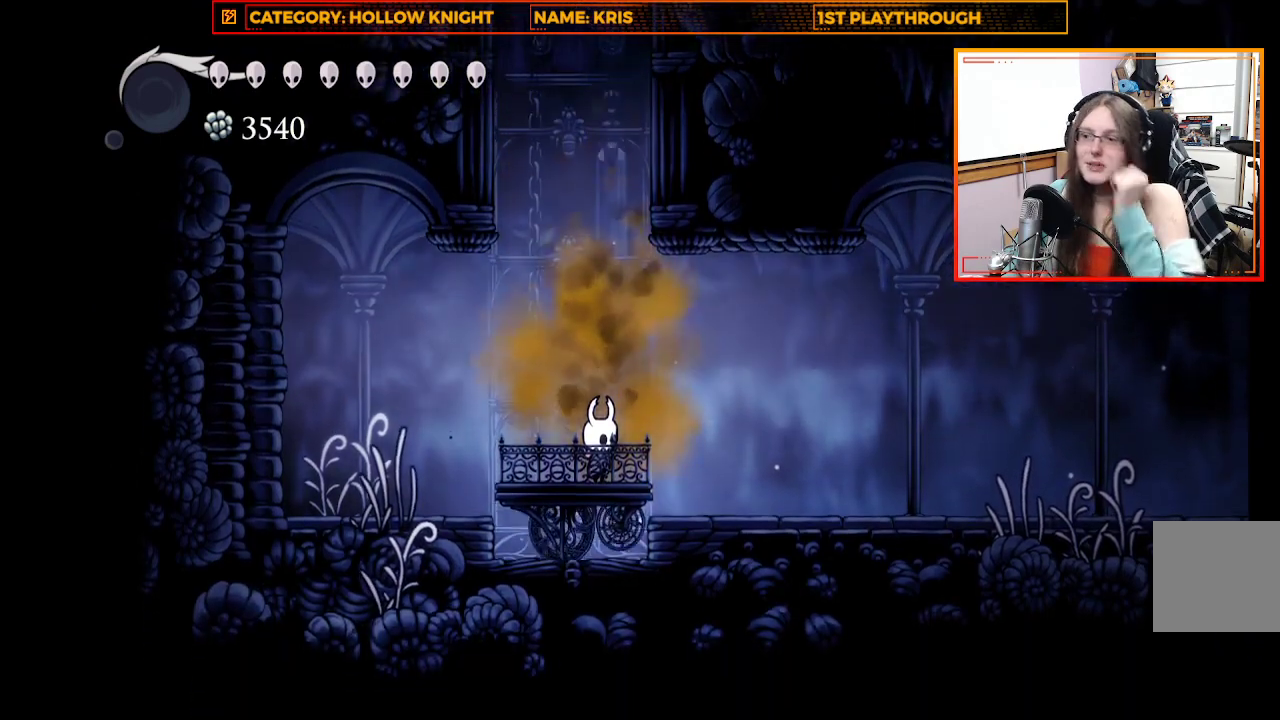
{"buttons": [], "left_stick": "center", "right_stick": "center", "events": []}
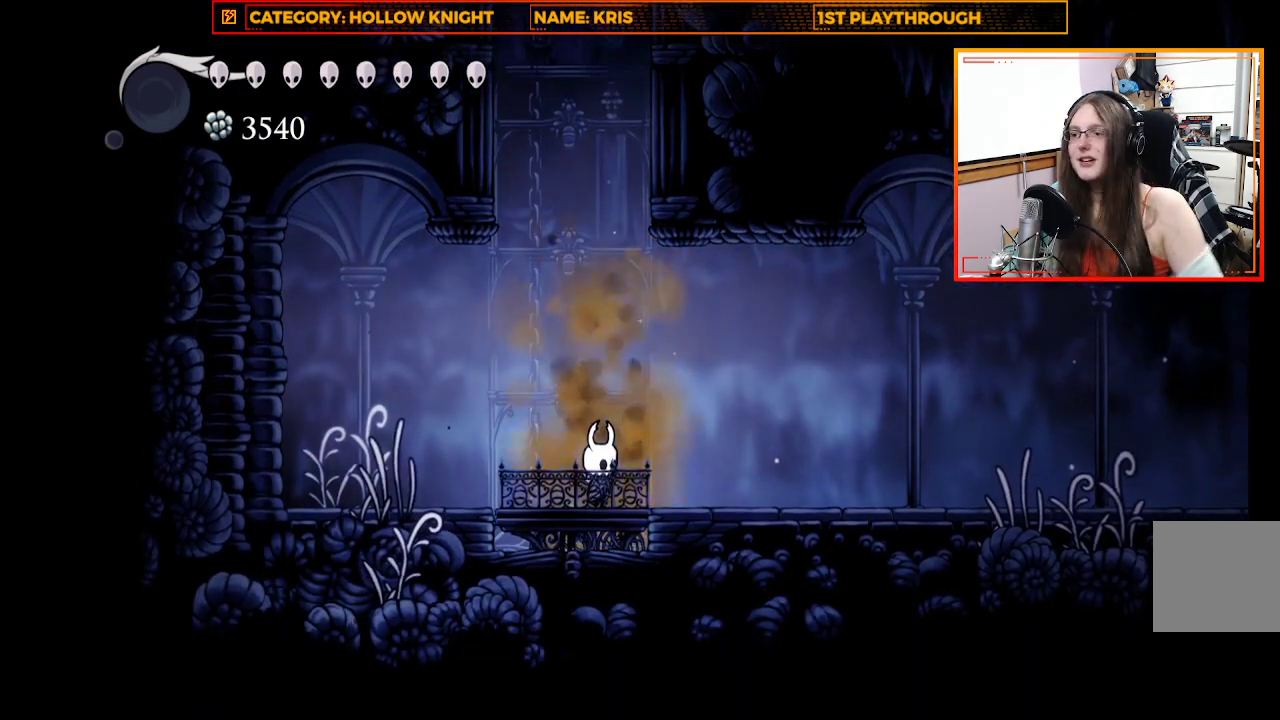
{"buttons": ["R2"], "left_stick": "right", "right_stick": "center", "events": [[100, "left_stick", "right"], [400, "R2", "down"]]}
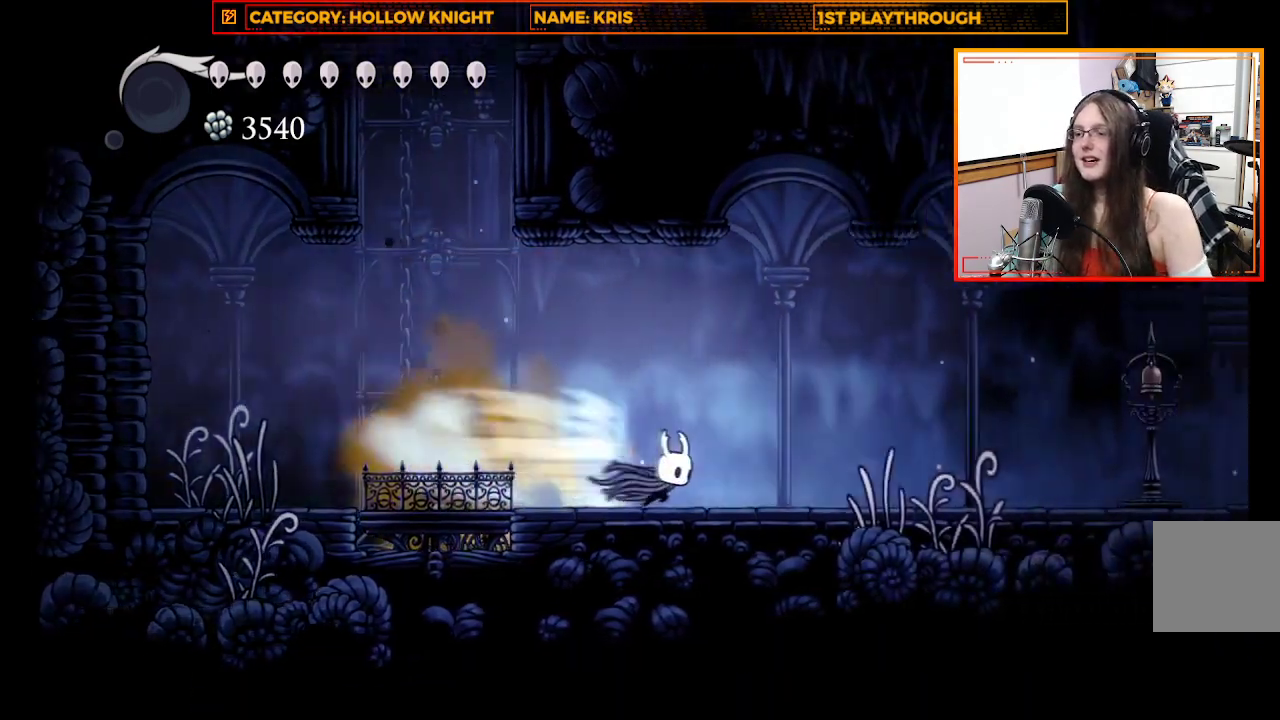
{"buttons": [], "left_stick": "right", "right_stick": "center", "events": [[133, "R2", "up"], [300, "X", "down"], [467, "X", "up"]]}
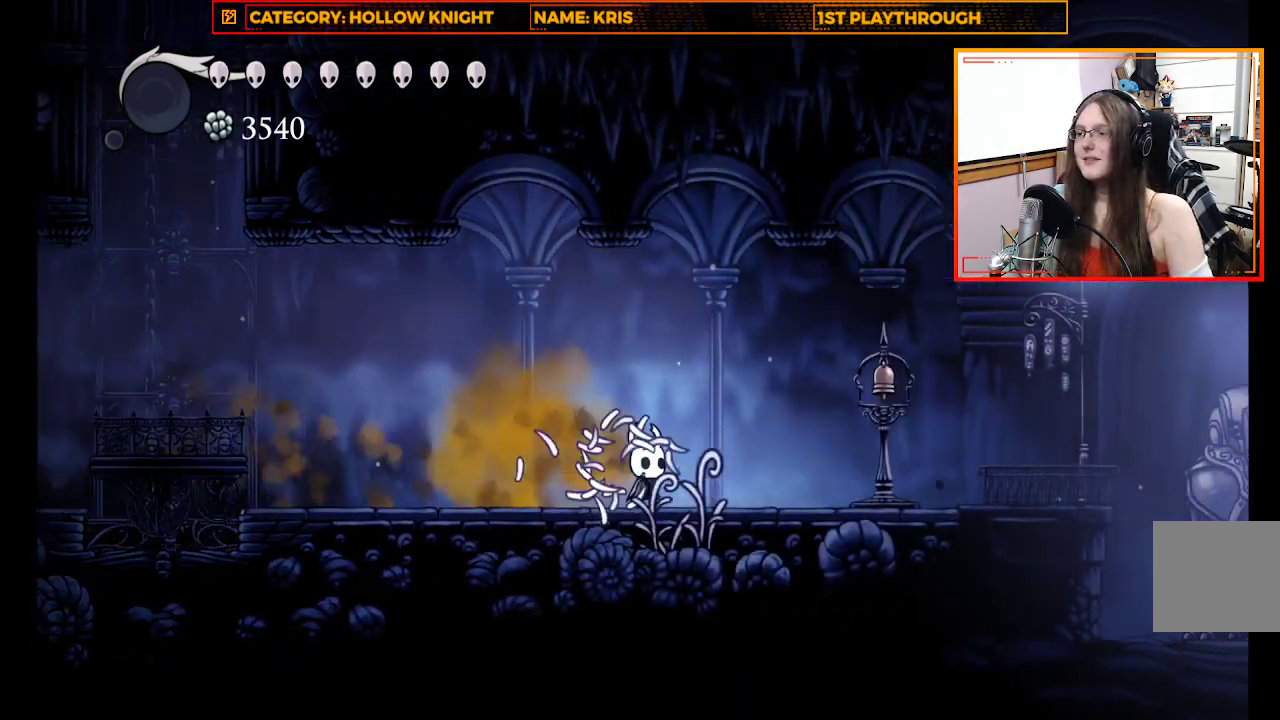
{"buttons": ["A"], "left_stick": "up-right", "right_stick": "center", "events": [[367, "left_stick", "up-right"], [400, "A", "down"]]}
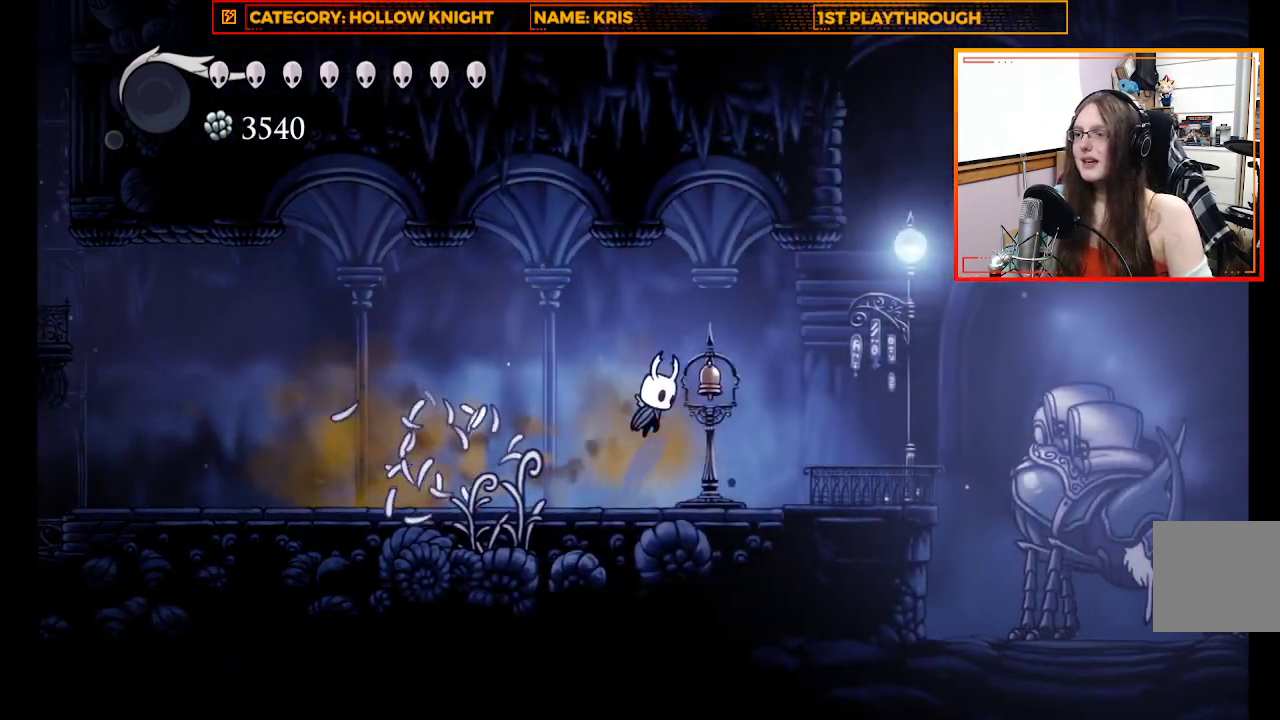
{"buttons": [], "left_stick": "center", "right_stick": "center", "events": [[67, "X", "down"], [67, "left_stick", "right"], [100, "A", "up"], [167, "X", "up"], [200, "left_stick", "center"]]}
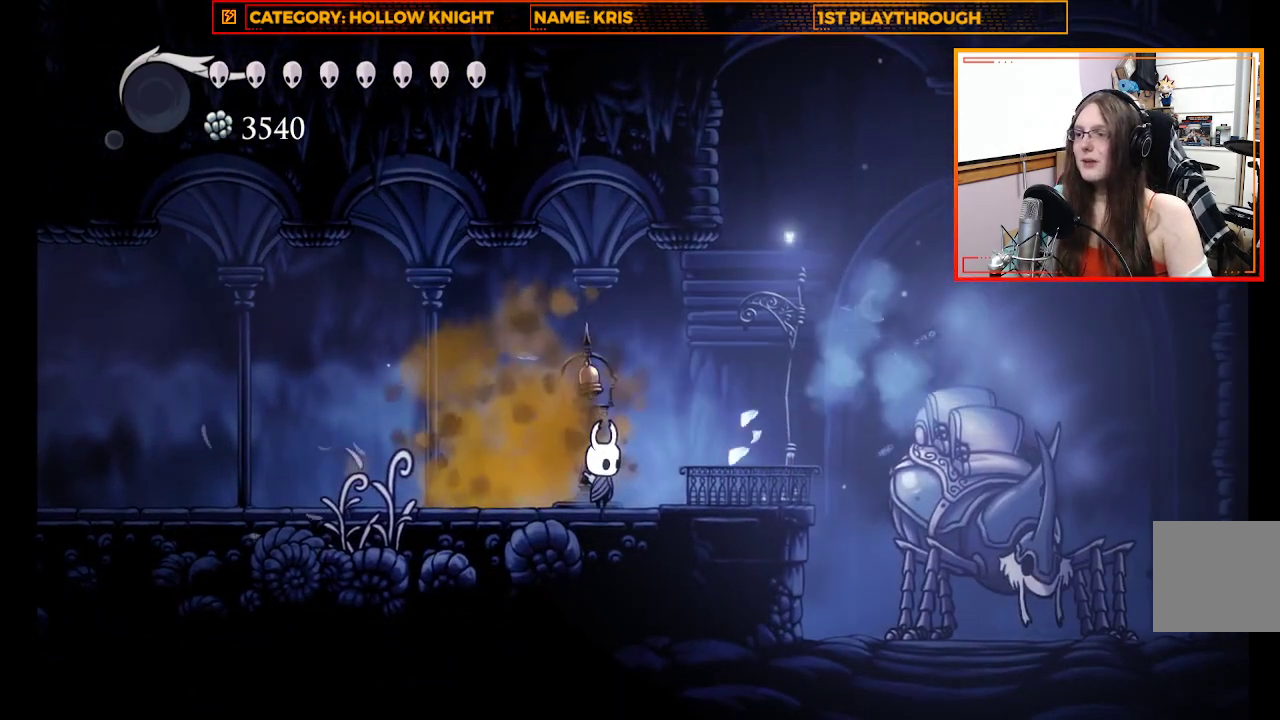
{"buttons": [], "left_stick": "center", "right_stick": "center", "events": []}
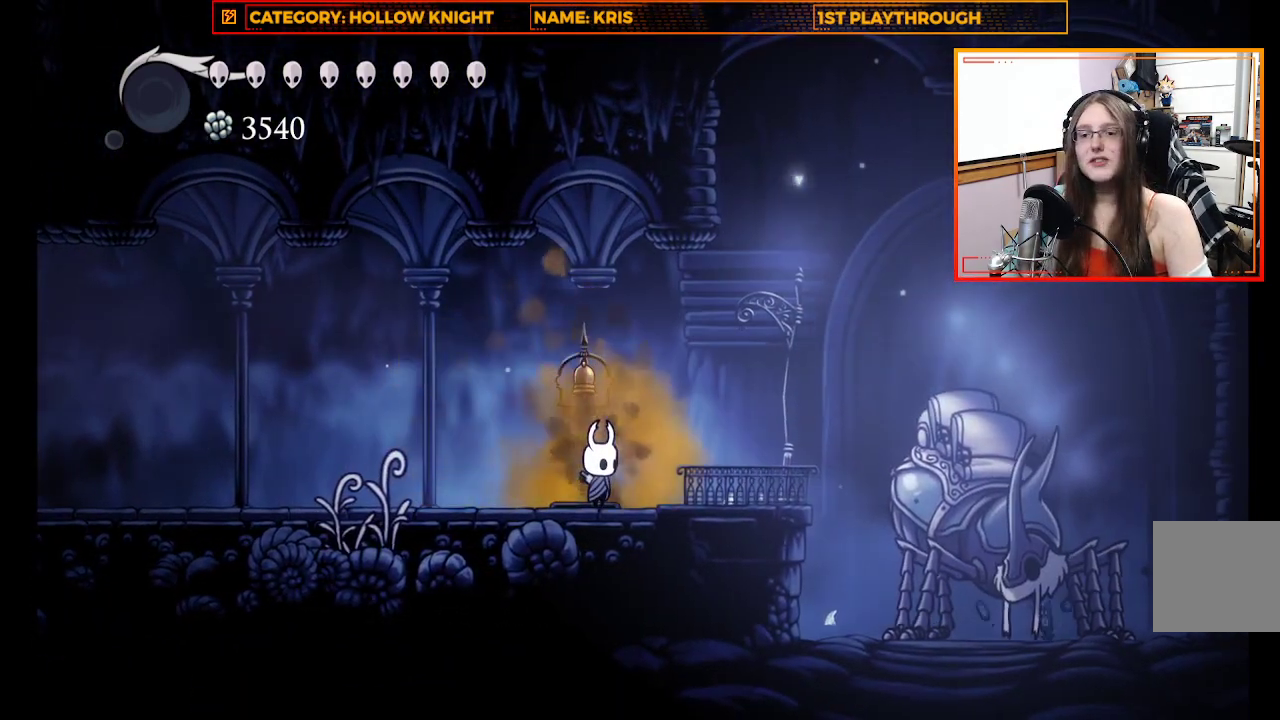
{"buttons": [], "left_stick": "center", "right_stick": "center", "events": []}
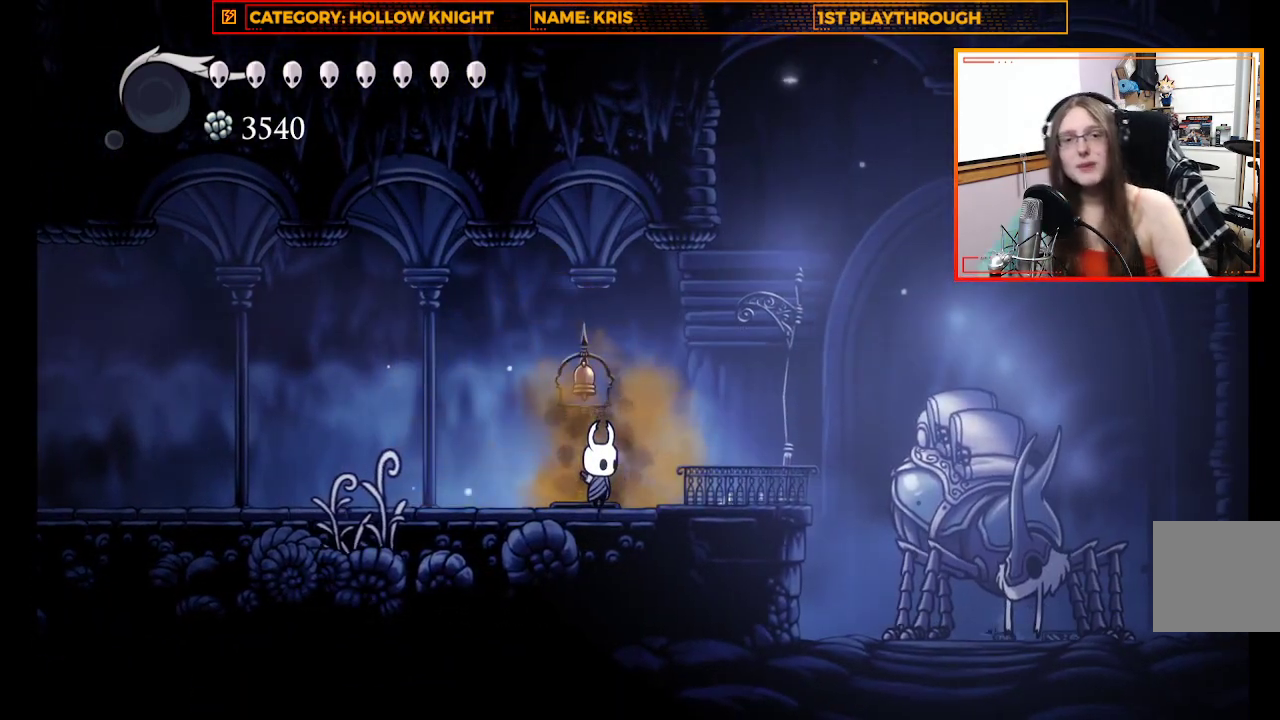
{"buttons": [], "left_stick": "center", "right_stick": "center", "events": []}
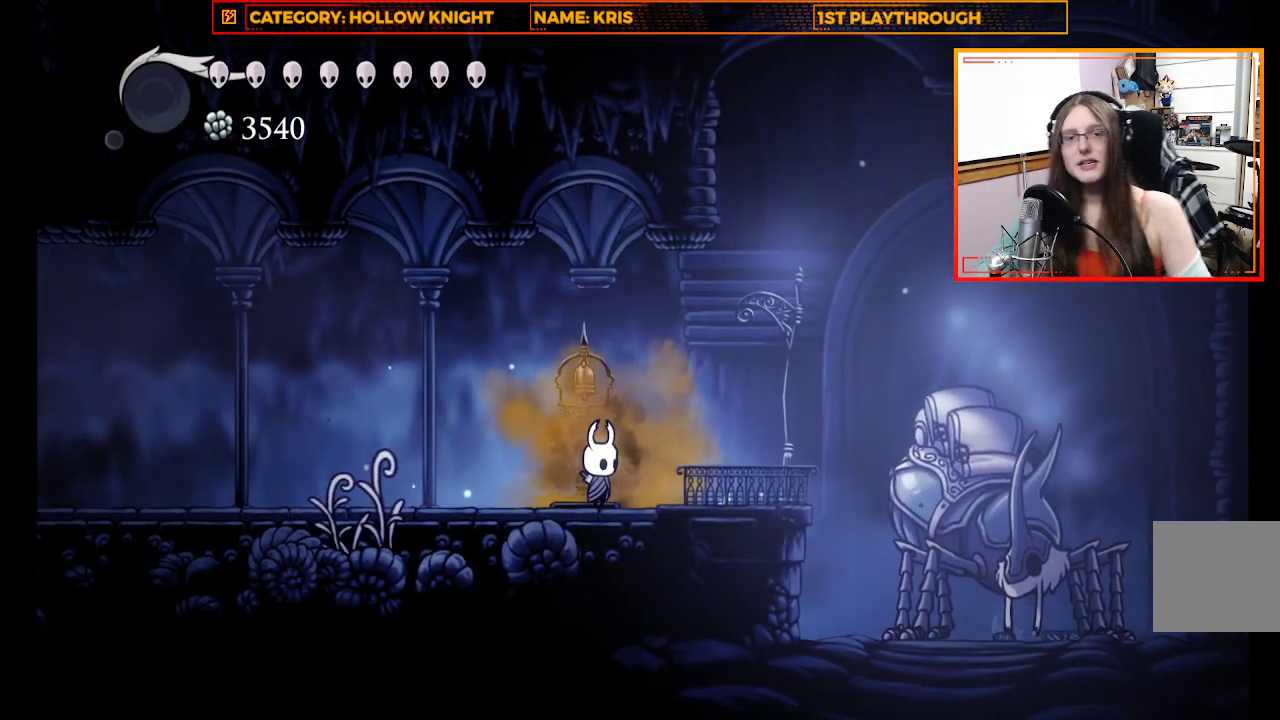
{"buttons": [], "left_stick": "center", "right_stick": "center", "events": []}
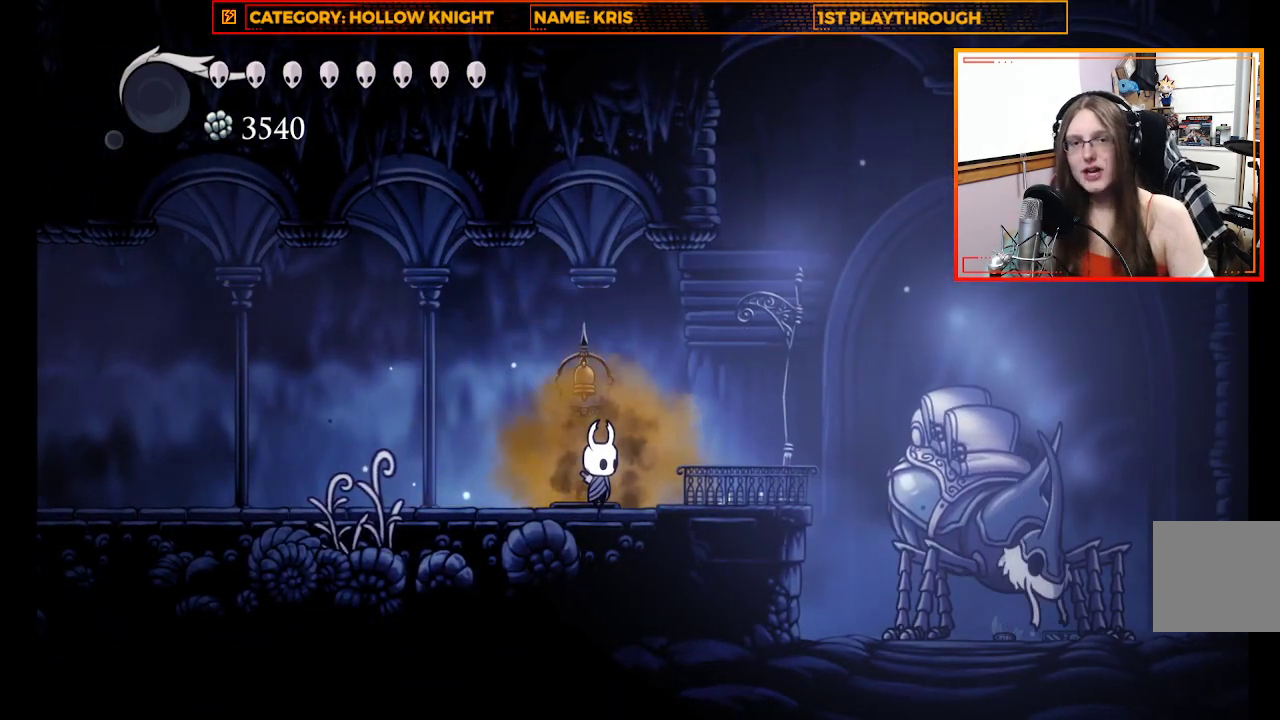
{"buttons": [], "left_stick": "center", "right_stick": "center", "events": []}
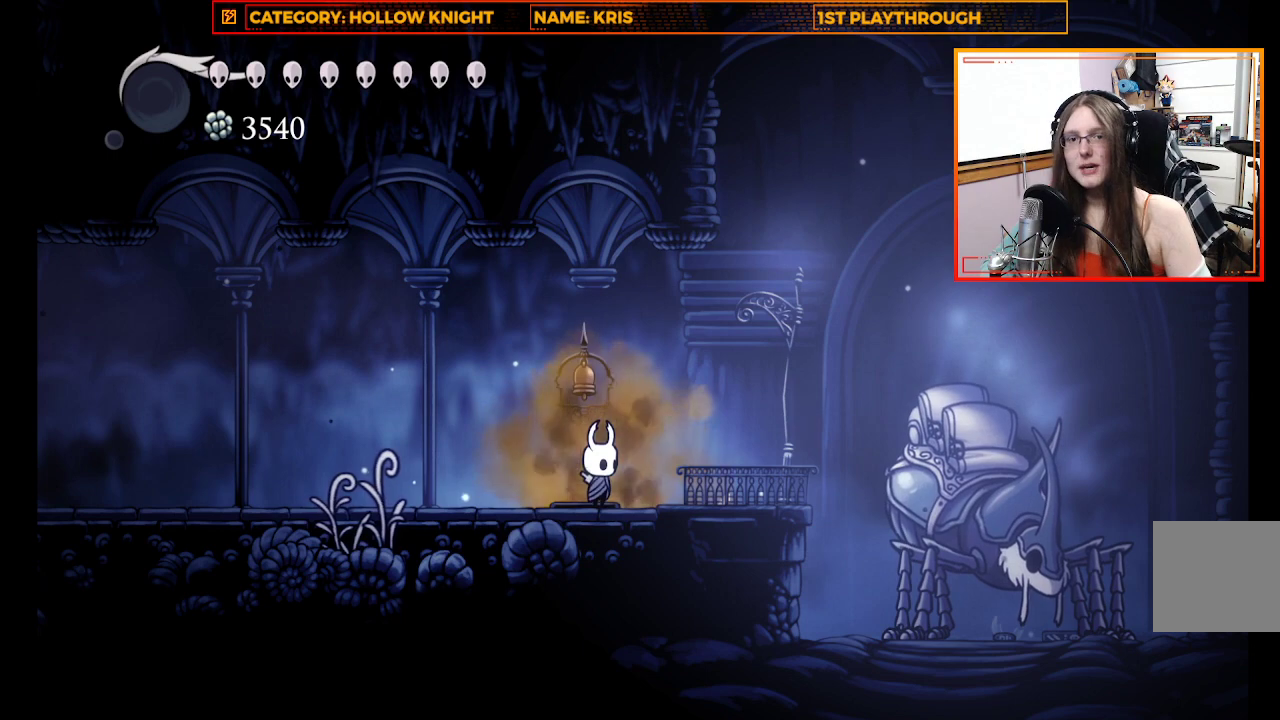
{"buttons": [], "left_stick": "center", "right_stick": "center", "events": []}
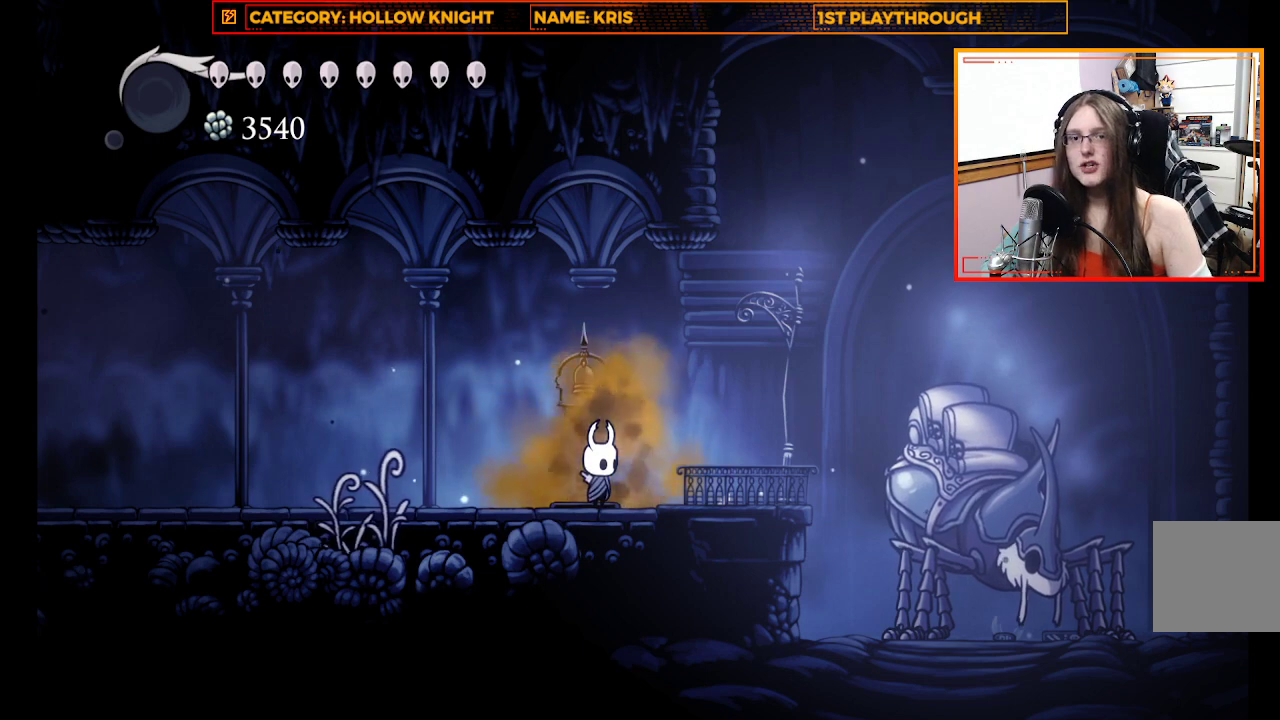
{"buttons": [], "left_stick": "right", "right_stick": "center", "events": [[200, "left_stick", "right"]]}
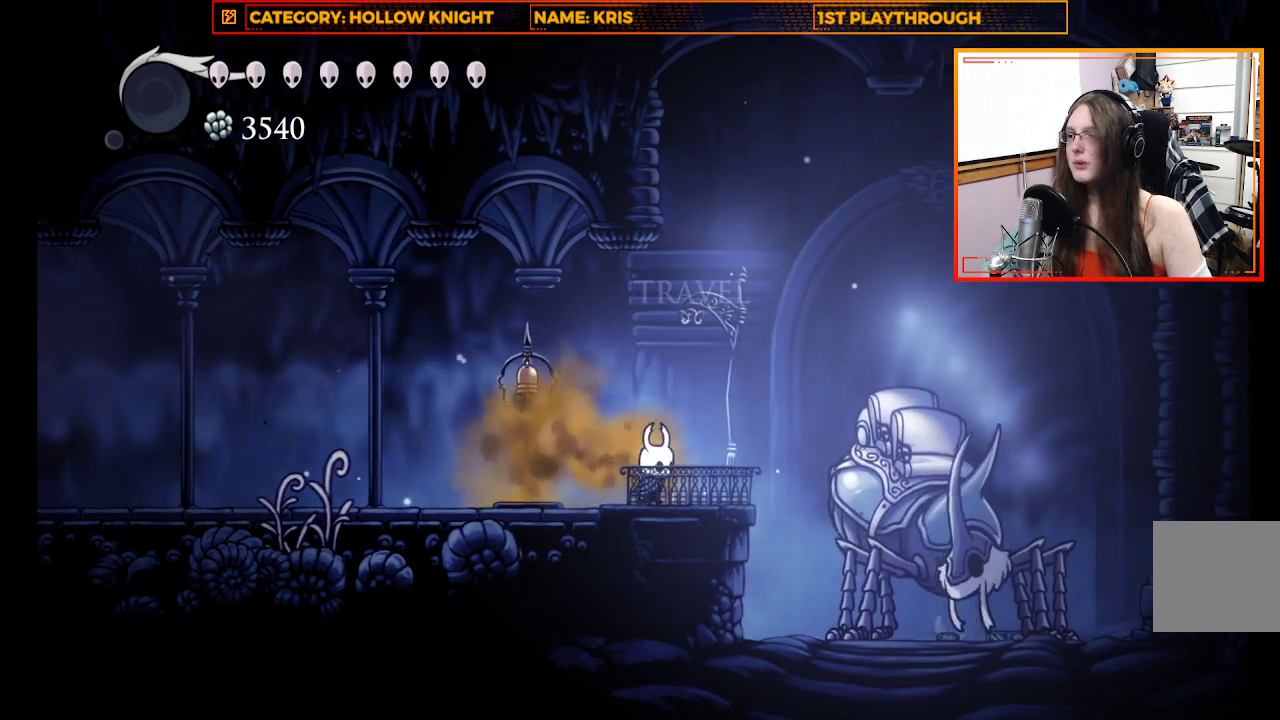
{"buttons": [], "left_stick": "center", "right_stick": "center", "events": [[33, "left_stick", "center"]]}
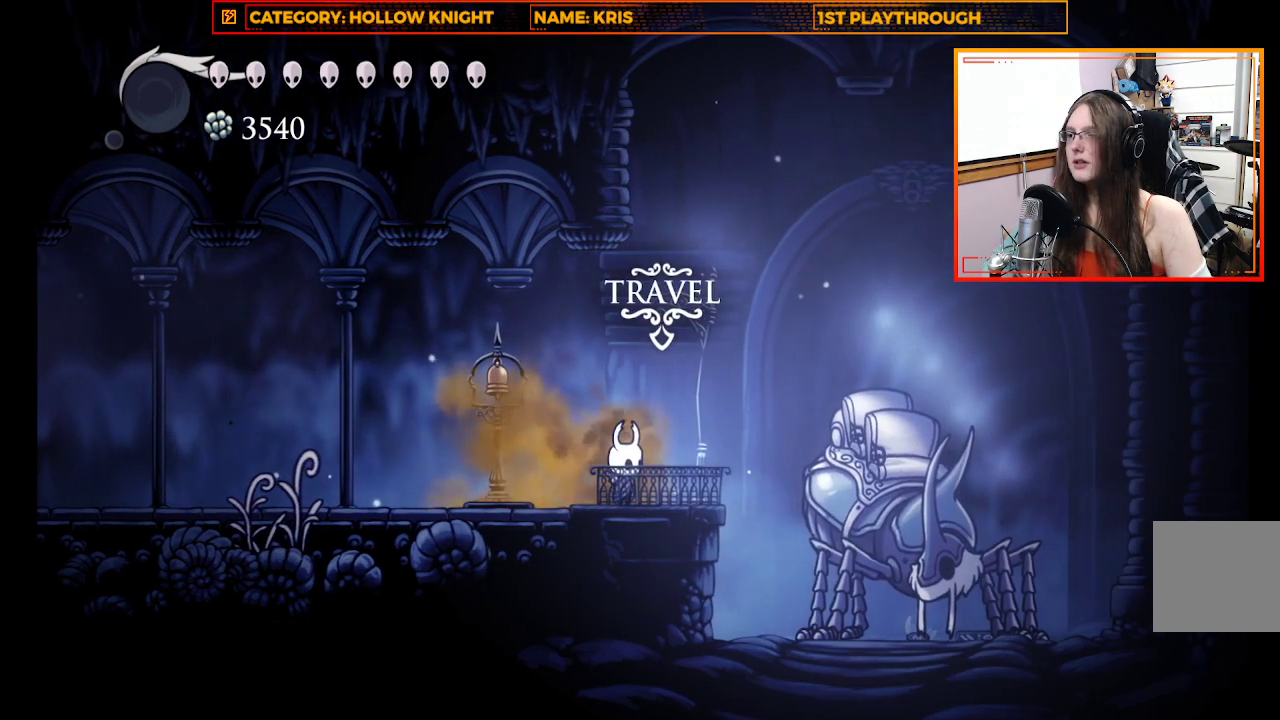
{"buttons": [], "left_stick": "center", "right_stick": "center", "events": [[133, "DPAD_UP", "down"], [267, "DPAD_UP", "up"]]}
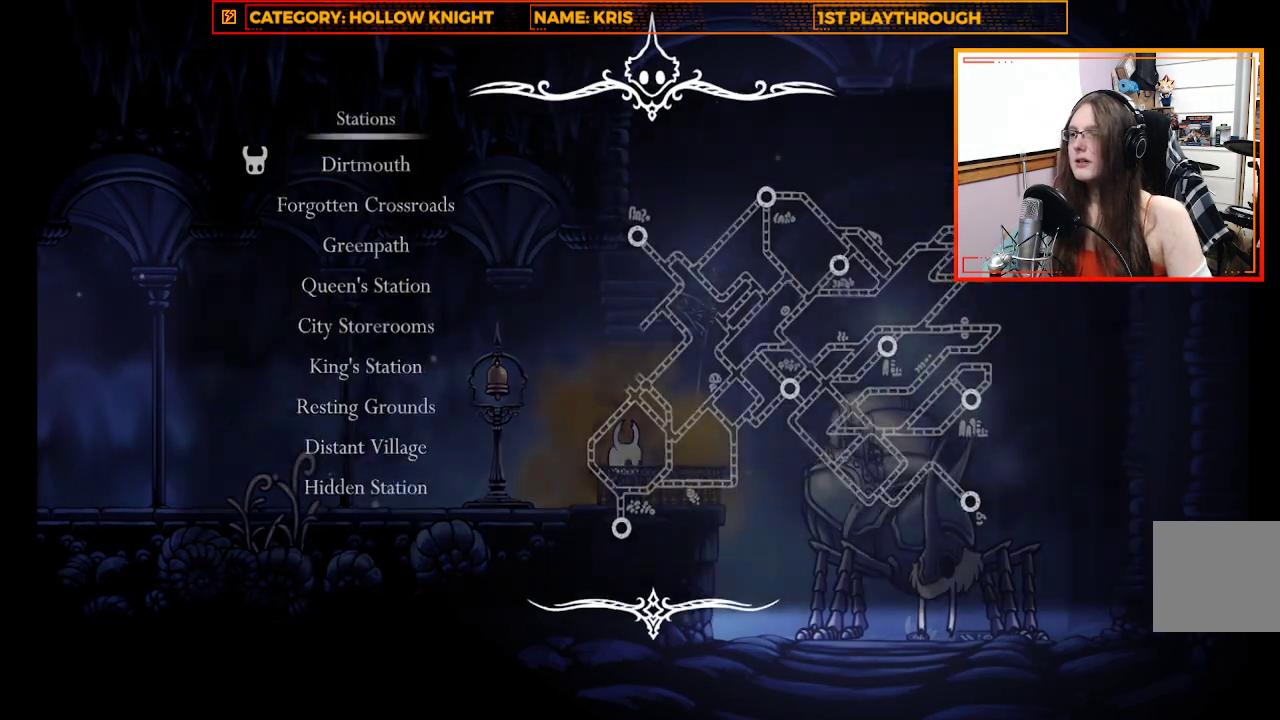
{"buttons": [], "left_stick": "center", "right_stick": "center", "events": []}
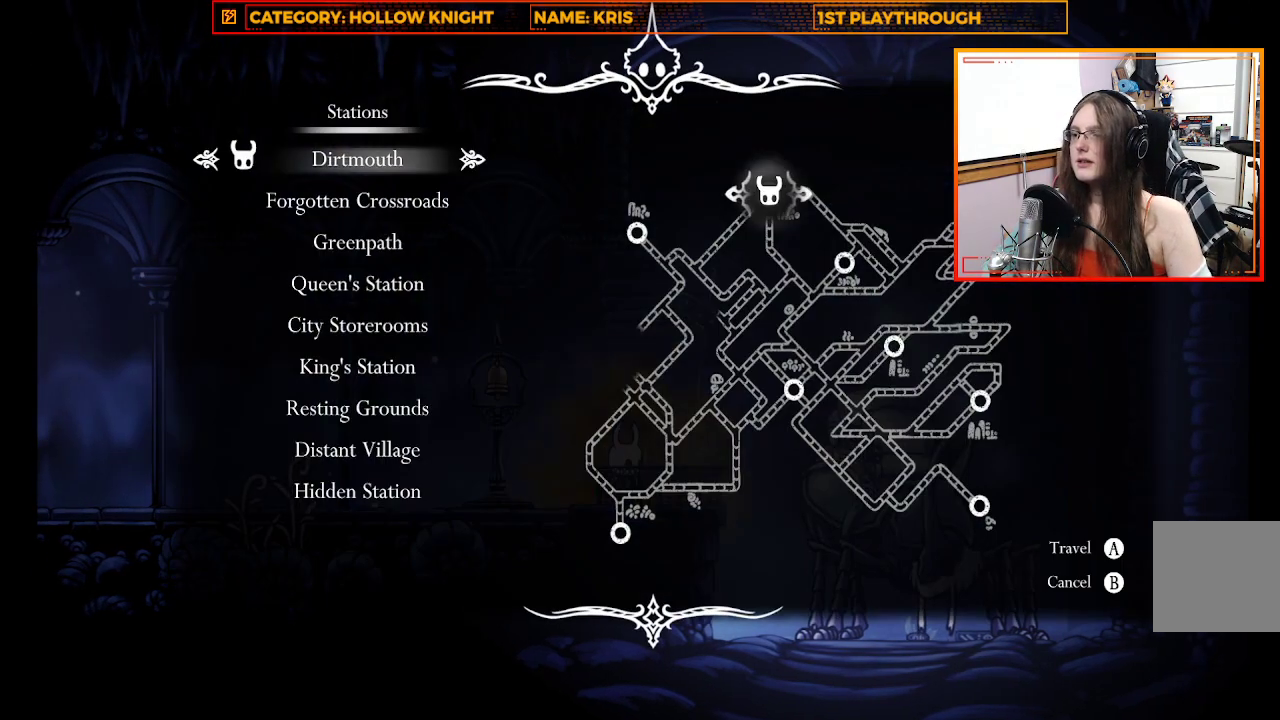
{"buttons": [], "left_stick": "down", "right_stick": "center", "events": [[333, "left_stick", "down"]]}
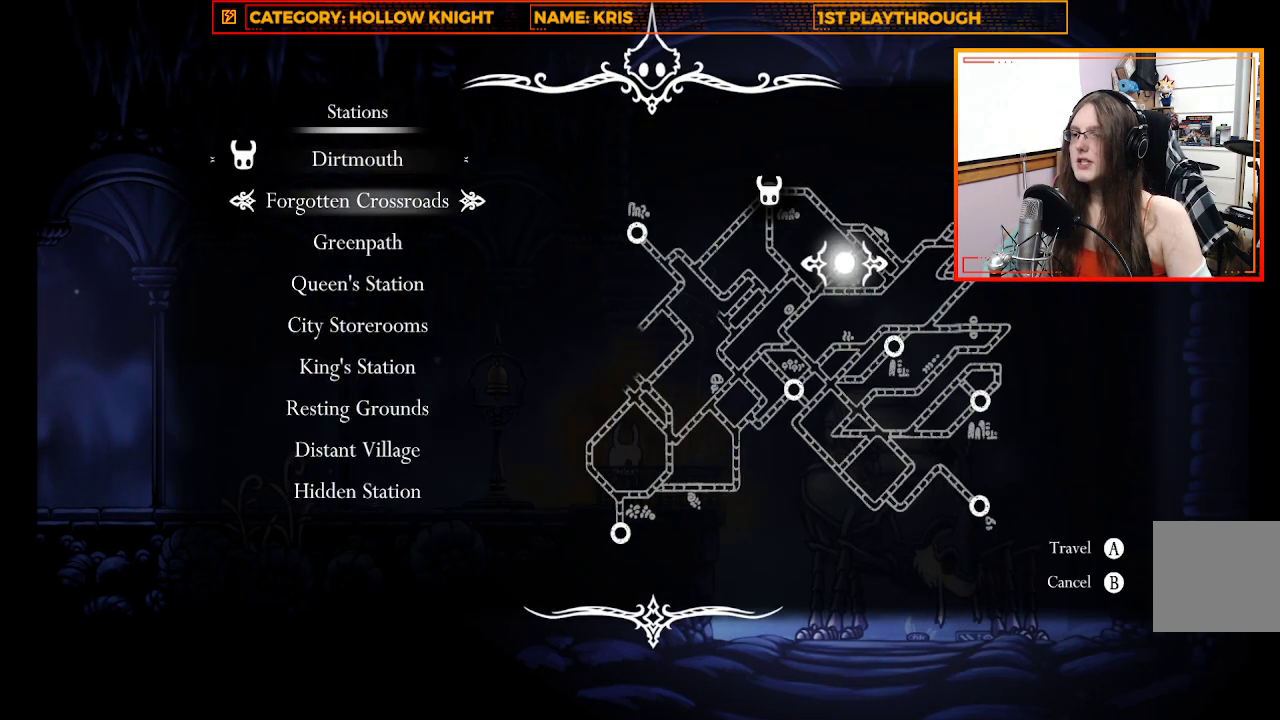
{"buttons": [], "left_stick": "center", "right_stick": "center", "events": [[33, "left_stick", "center"], [100, "left_stick", "down"], [267, "left_stick", "center"], [333, "left_stick", "down"], [500, "left_stick", "center"]]}
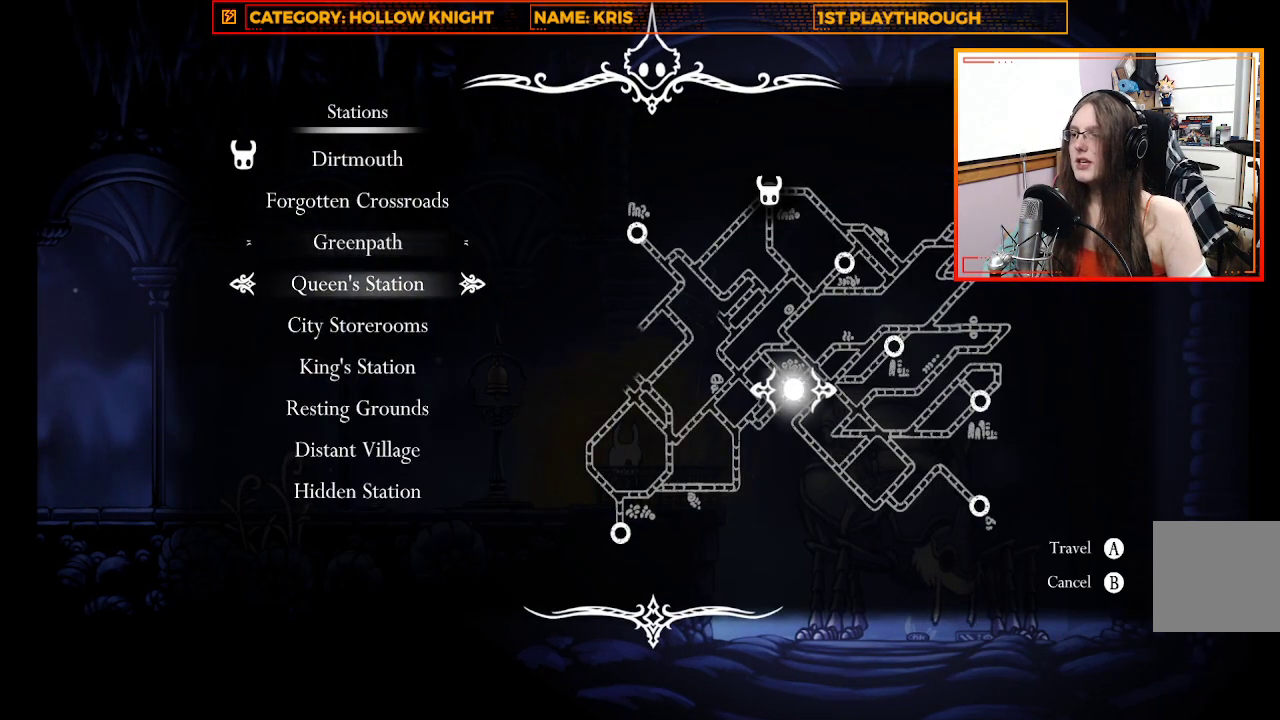
{"buttons": [], "left_stick": "center", "right_stick": "center", "events": [[67, "left_stick", "down"], [267, "left_stick", "center"]]}
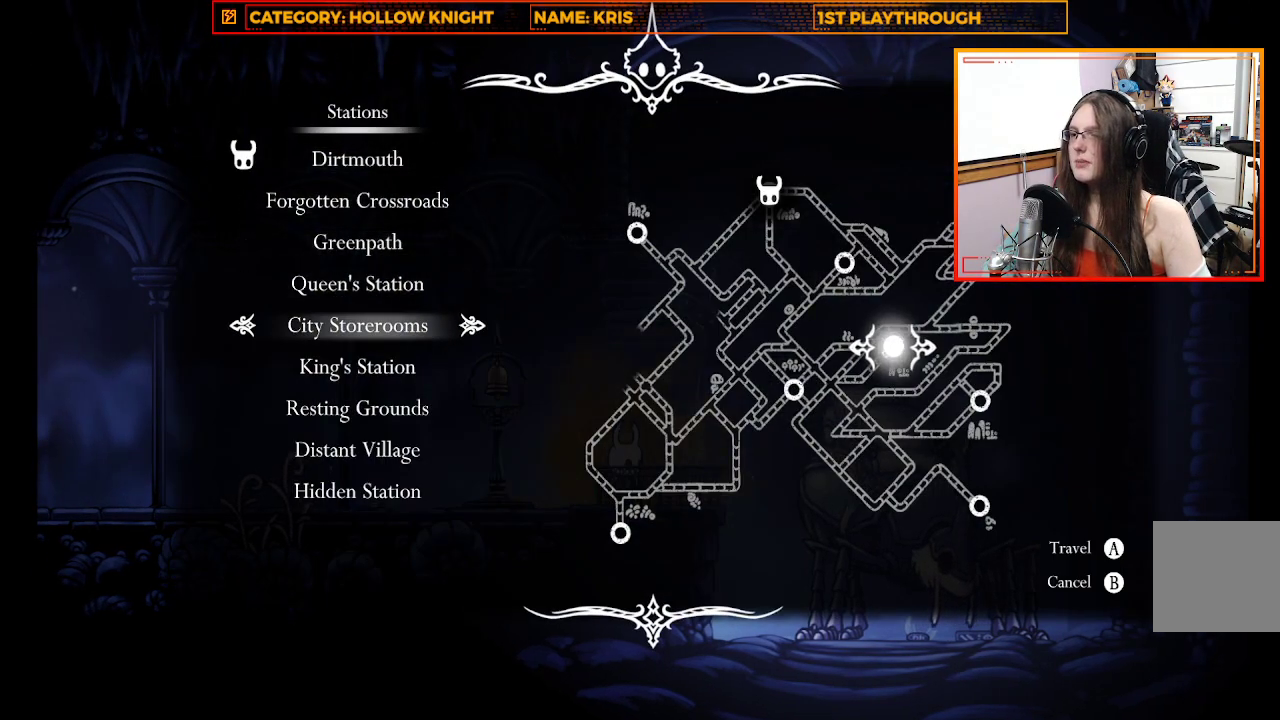
{"buttons": [], "left_stick": "down", "right_stick": "center", "events": [[133, "left_stick", "down"], [333, "left_stick", "center"], [433, "left_stick", "down"]]}
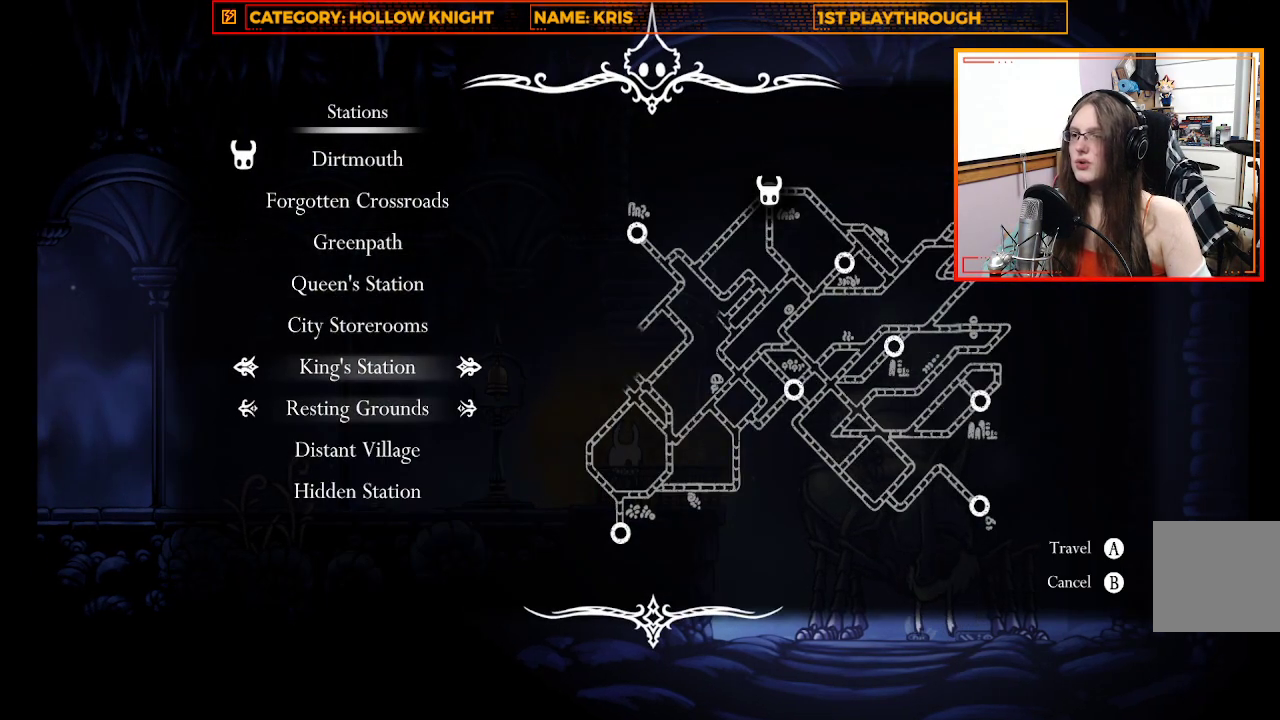
{"buttons": [], "left_stick": "down", "right_stick": "center", "events": [[133, "left_stick", "center"], [333, "left_stick", "down"]]}
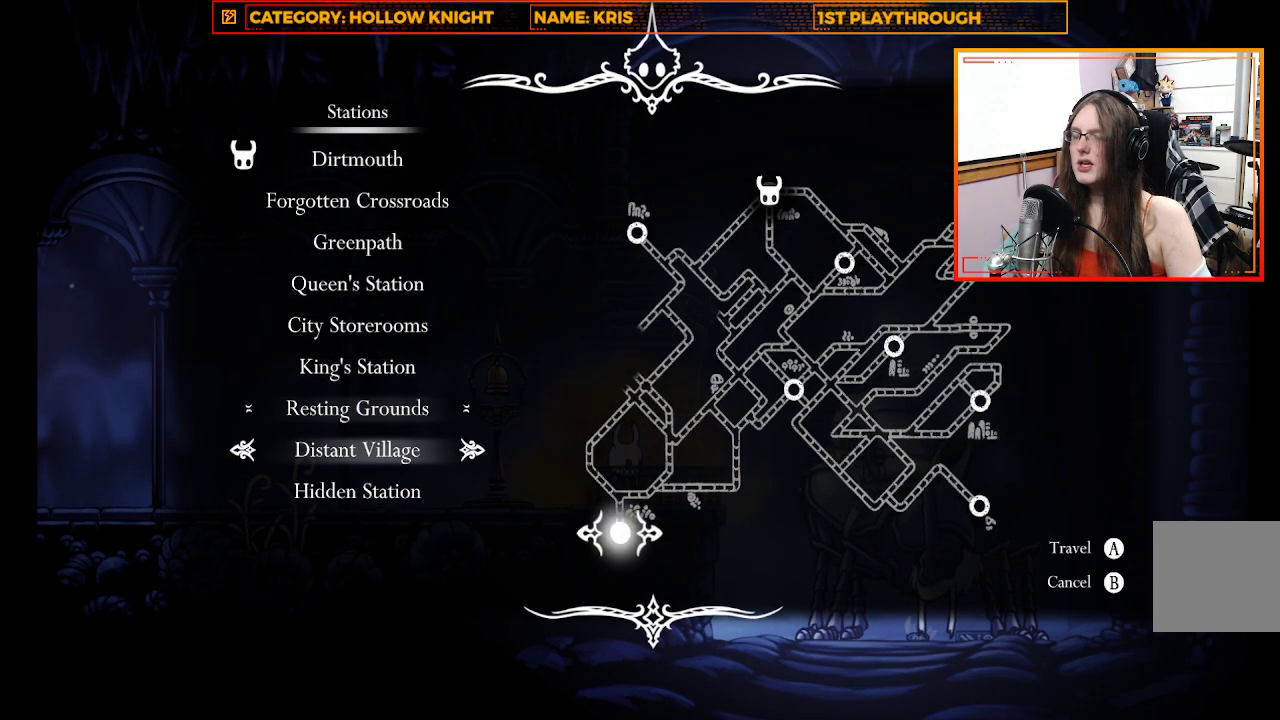
{"buttons": [], "left_stick": "down", "right_stick": "center", "events": [[67, "left_stick", "center"], [433, "left_stick", "down"]]}
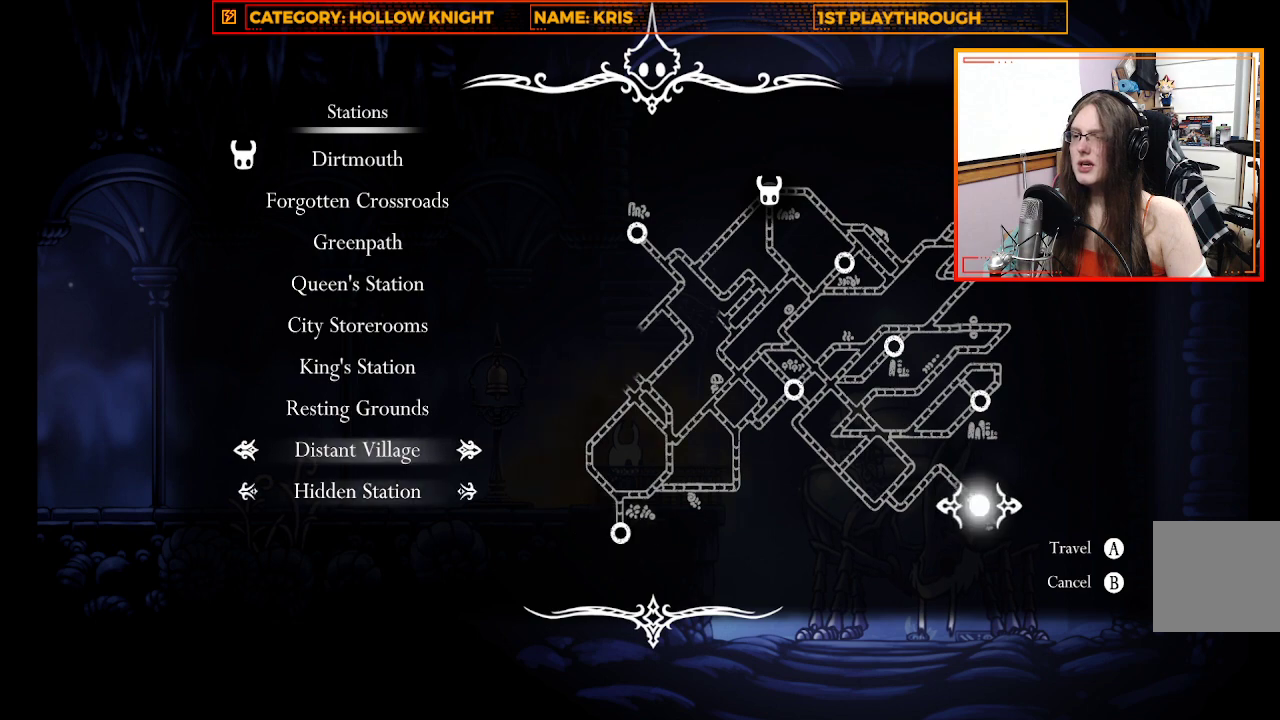
{"buttons": [], "left_stick": "up", "right_stick": "center", "events": [[233, "left_stick", "up"]]}
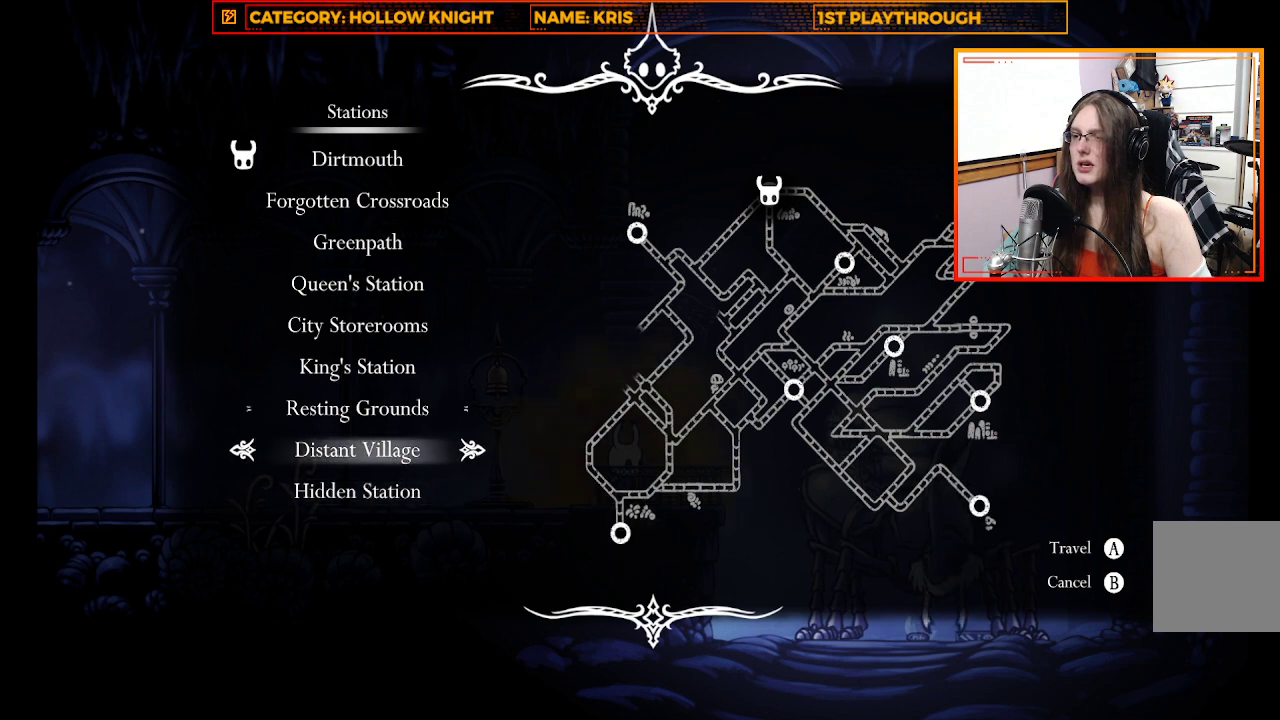
{"buttons": [], "left_stick": "center", "right_stick": "center", "events": [[200, "left_stick", "center"]]}
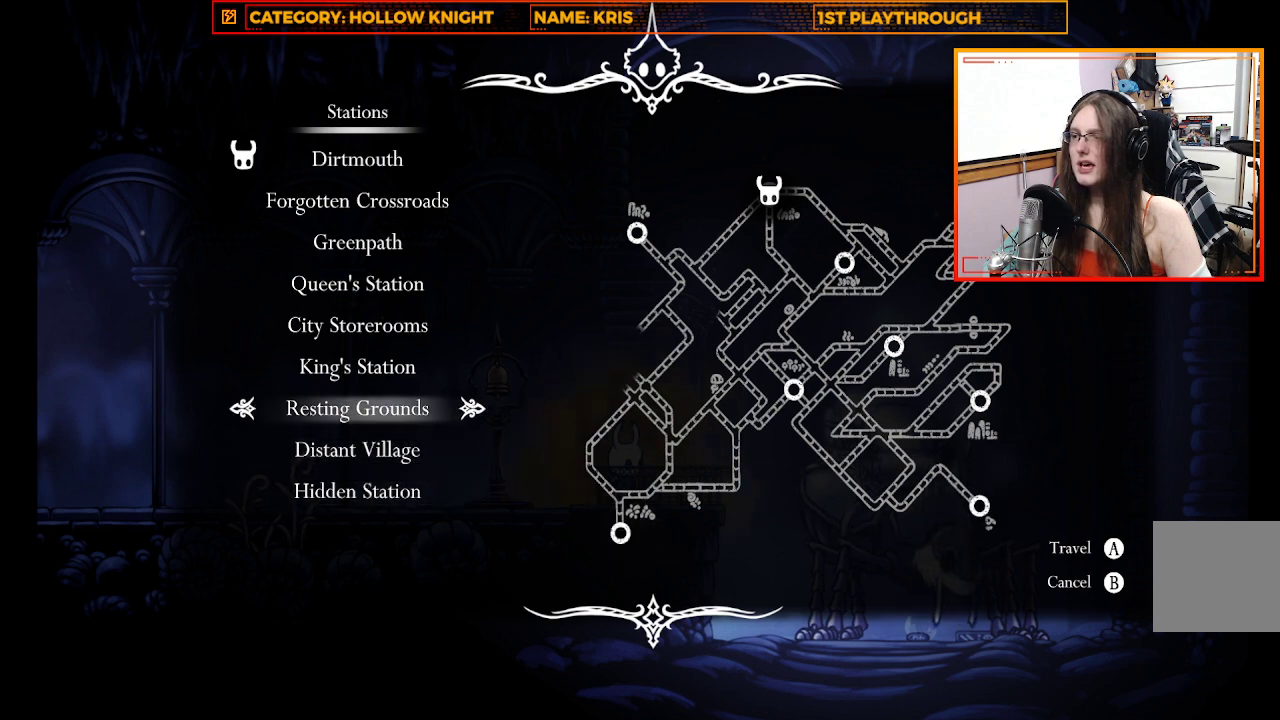
{"buttons": [], "left_stick": "center", "right_stick": "center", "events": [[67, "left_stick", "up"], [433, "left_stick", "center"]]}
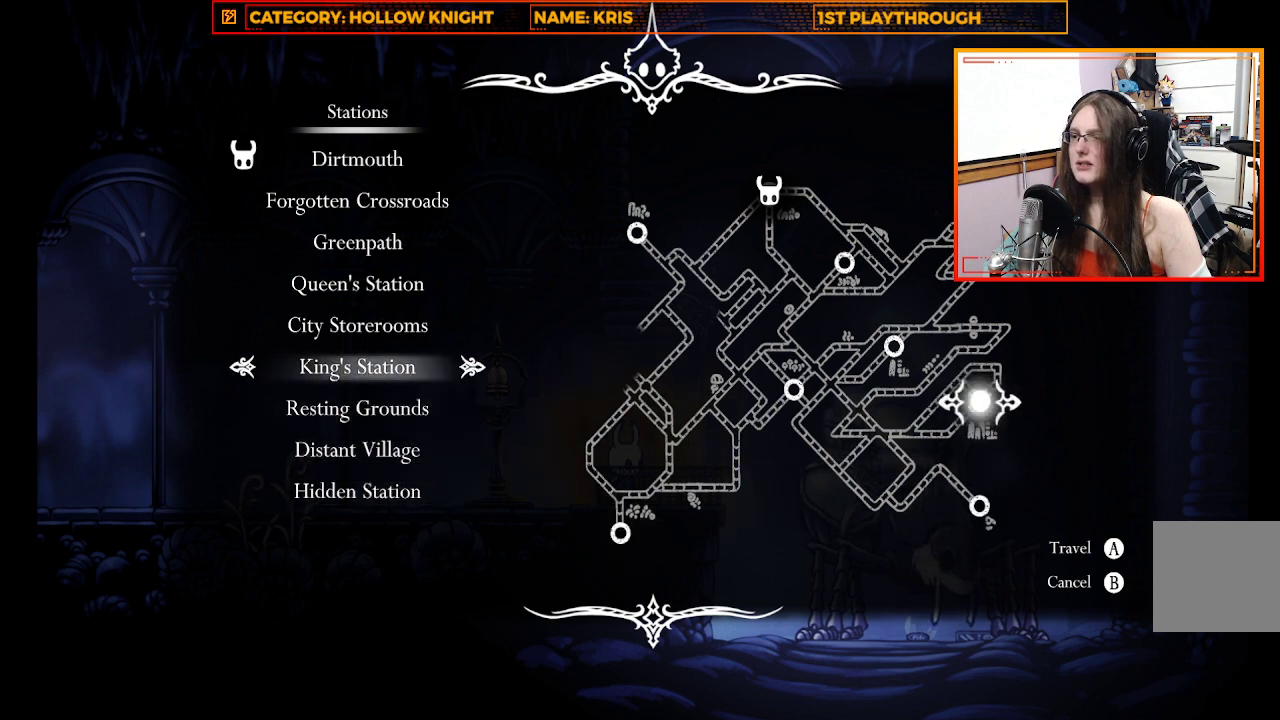
{"buttons": ["A"], "left_stick": "center", "right_stick": "center", "events": [[467, "A", "down"]]}
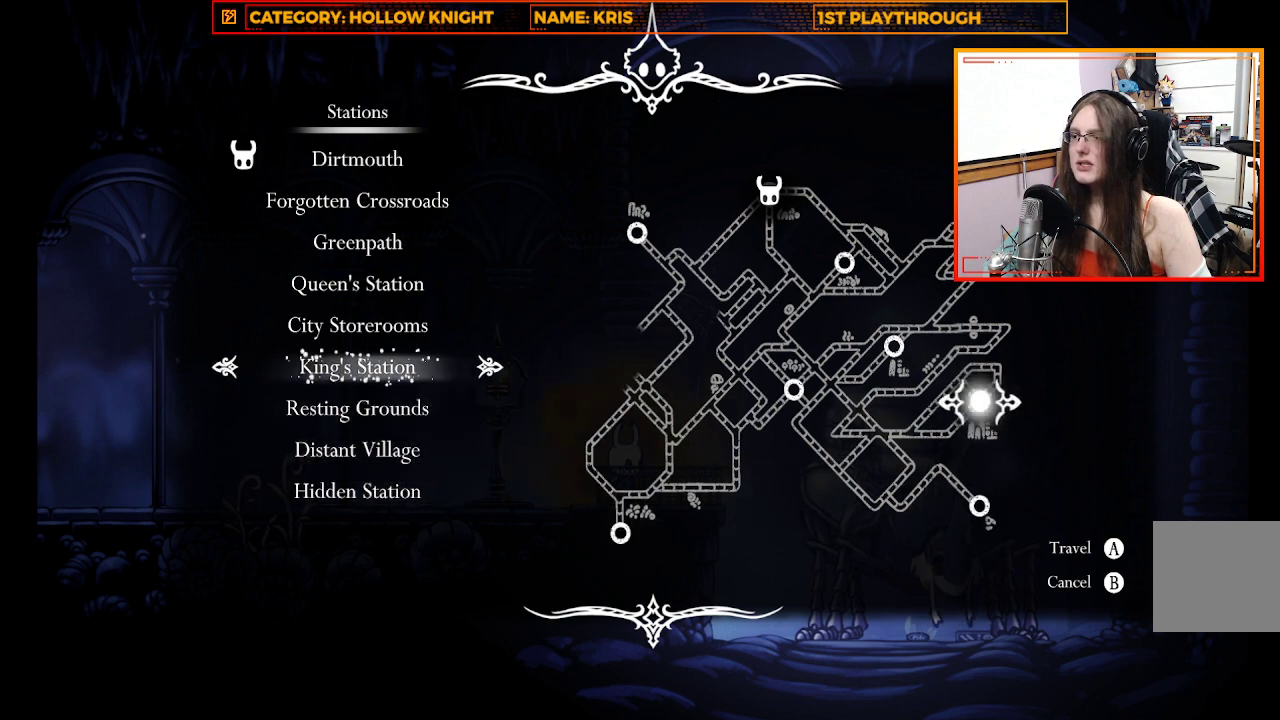
{"buttons": [], "left_stick": "center", "right_stick": "center", "events": [[67, "A", "up"]]}